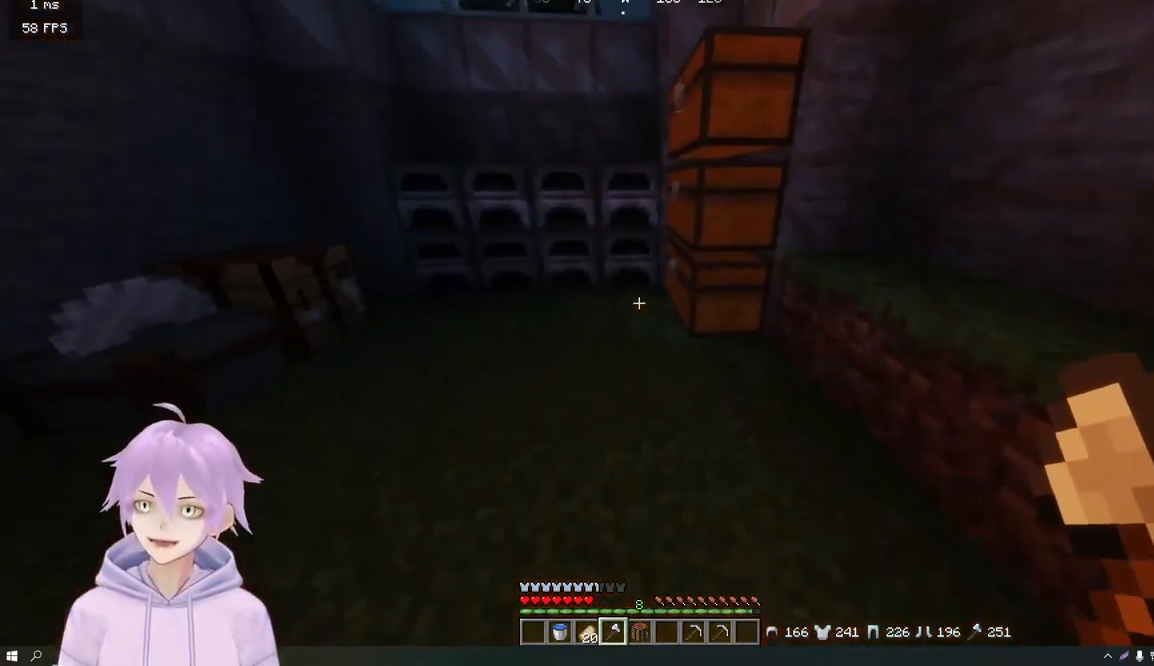
Gameplay with keyboard and mouse; each line is a JSON object with the keys and mouse buttons held at the frame after it. "events" lists presses ("down") and releases ("up") of "a", "d", "s", "w", "mouse_left" and "mouse_right" between this image and that frame as [ms after this image, input, new state], when the widget could be followed in between. "mouse_left", "mouse_right" = the "left", "right" buttons of the "mouse" list. No other keys are recorded. Fast repeated clicks can show as one long hold. Mouse movement is not recorded.
{"keys": ["d", "w"], "mouse": [], "events": [[166, "a", "down"], [383, "a", "up"], [483, "d", "down"]]}
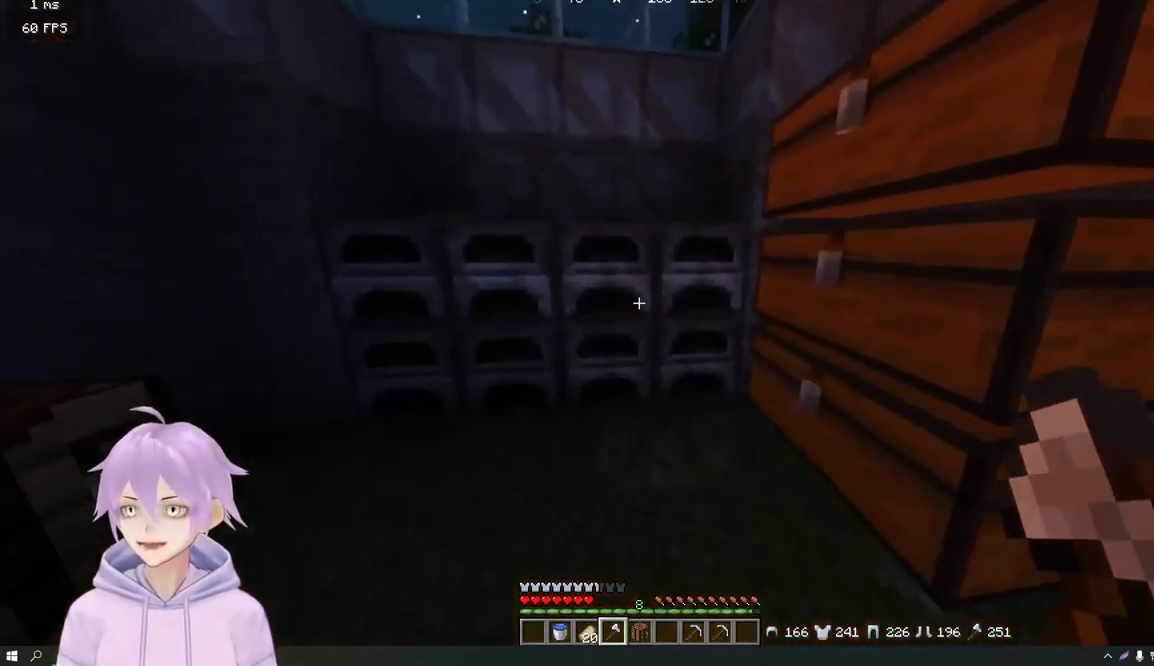
{"keys": [], "mouse": [], "events": [[50, "d", "up"], [100, "mouse_right", "down"], [167, "w", "up"], [184, "mouse_right", "up"]]}
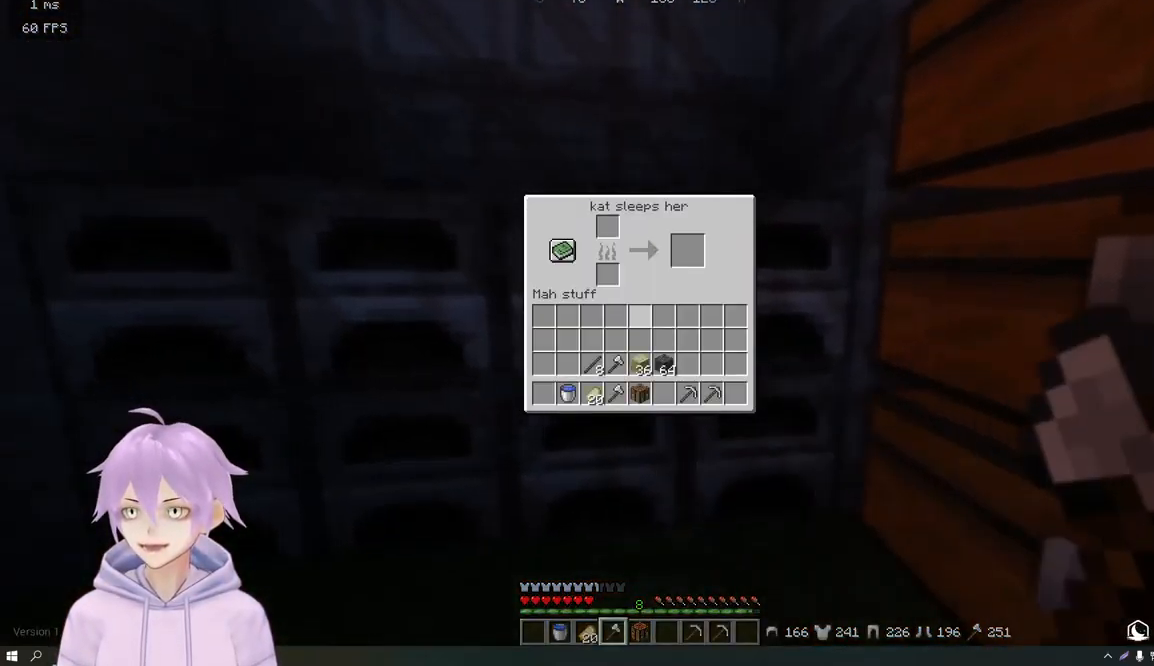
{"keys": [], "mouse": [], "events": [[133, "mouse_right", "down"], [233, "mouse_right", "up"]]}
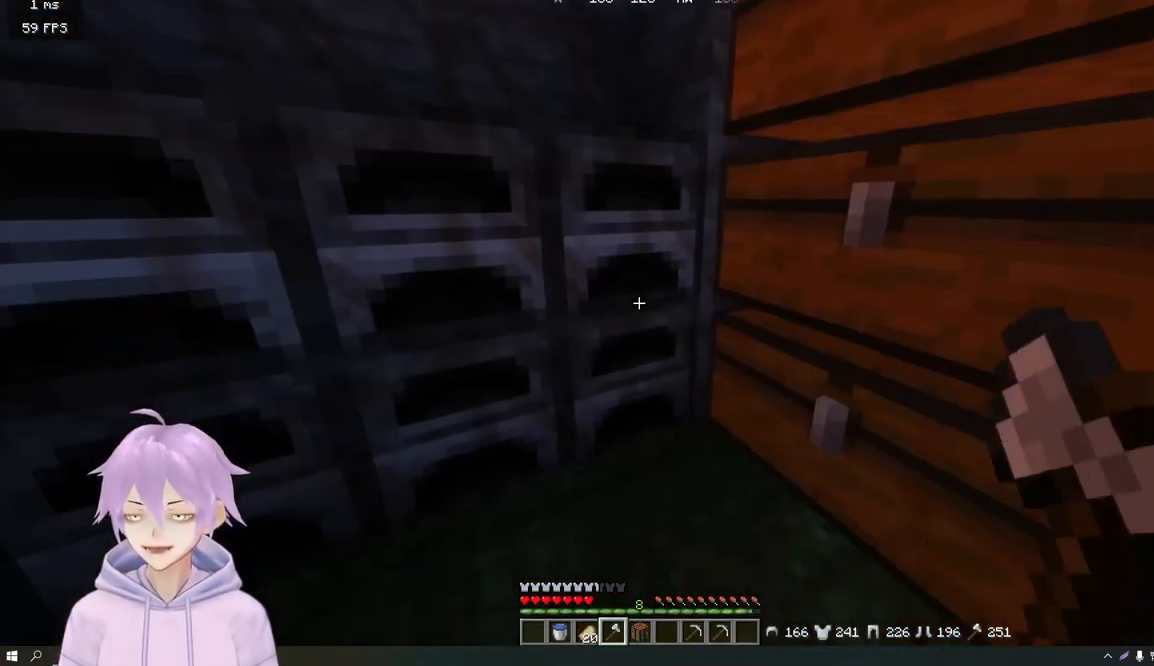
{"keys": [], "mouse": [], "events": [[50, "mouse_right", "down"], [167, "mouse_right", "up"]]}
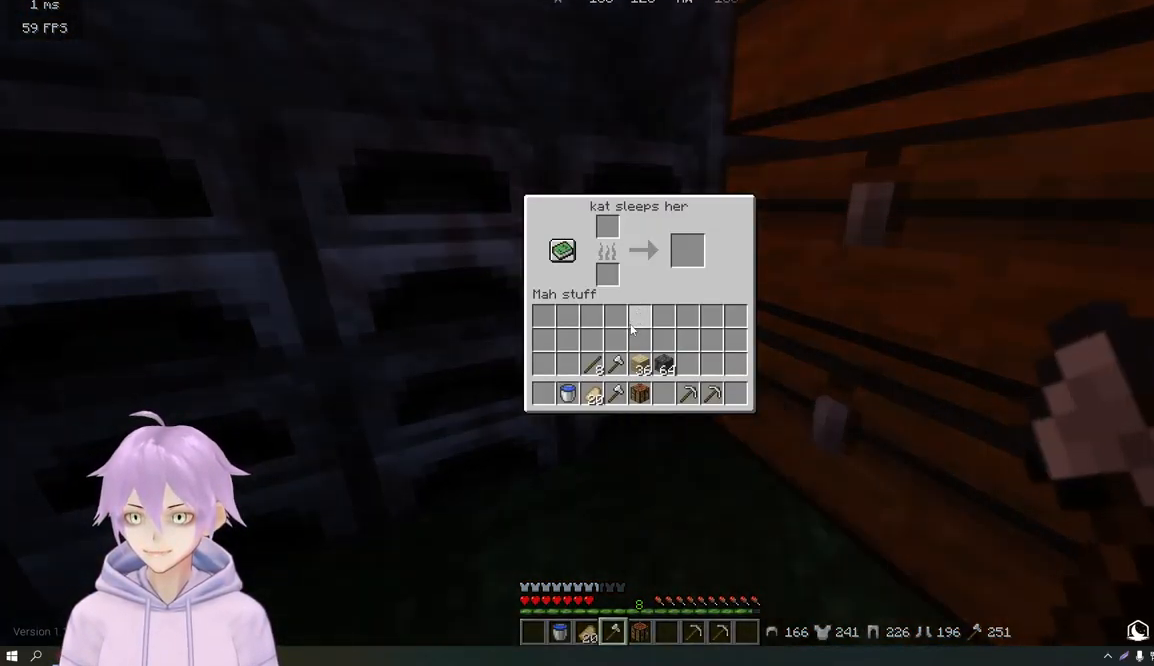
{"keys": [], "mouse": [], "events": [[217, "mouse_right", "down"], [283, "mouse_right", "up"]]}
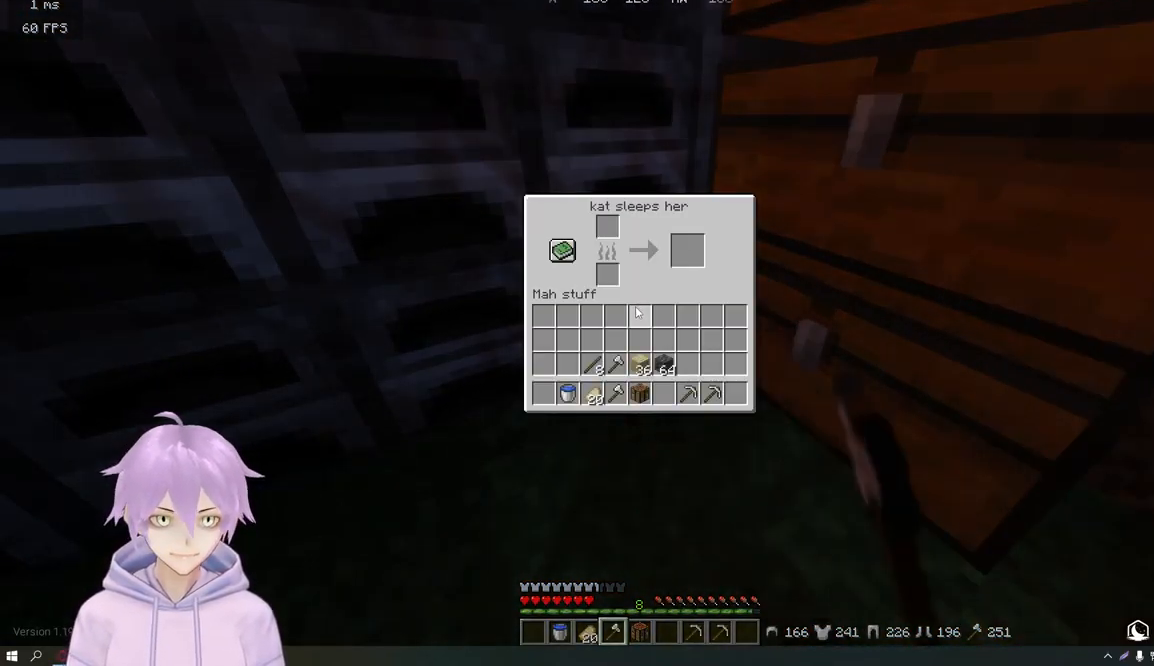
{"keys": [], "mouse": [], "events": [[267, "mouse_right", "down"], [418, "mouse_right", "up"]]}
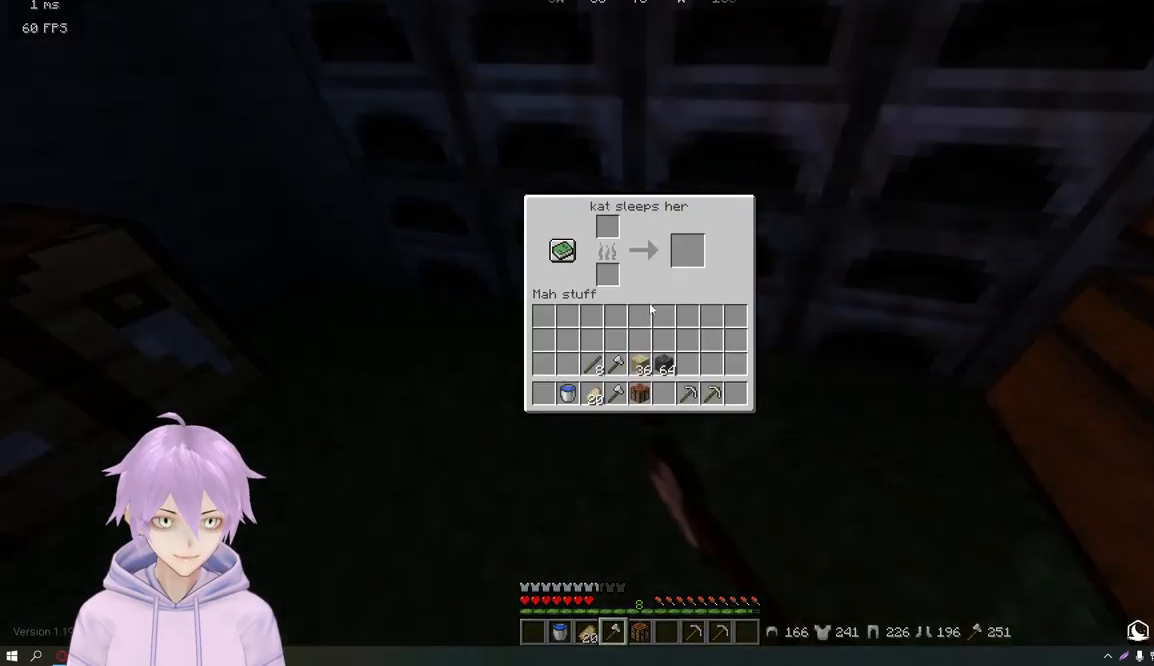
{"keys": [], "mouse": [], "events": []}
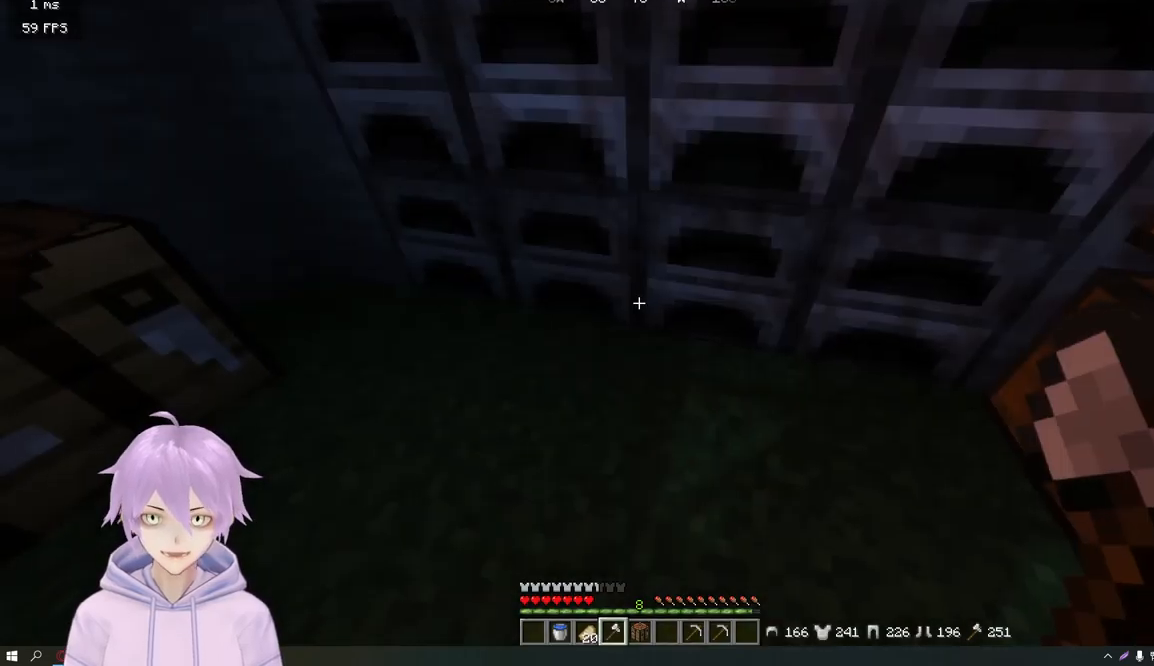
{"keys": [], "mouse": [], "events": [[217, "mouse_right", "down"], [301, "mouse_right", "up"]]}
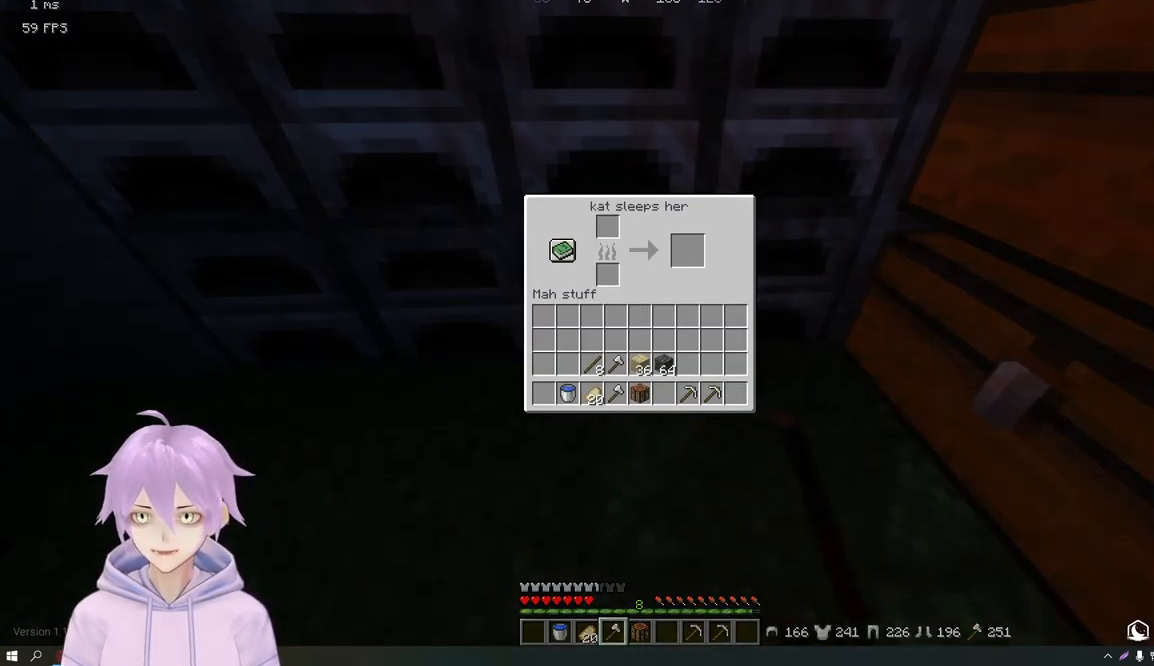
{"keys": [], "mouse": [], "events": [[217, "mouse_right", "down"], [317, "mouse_right", "up"]]}
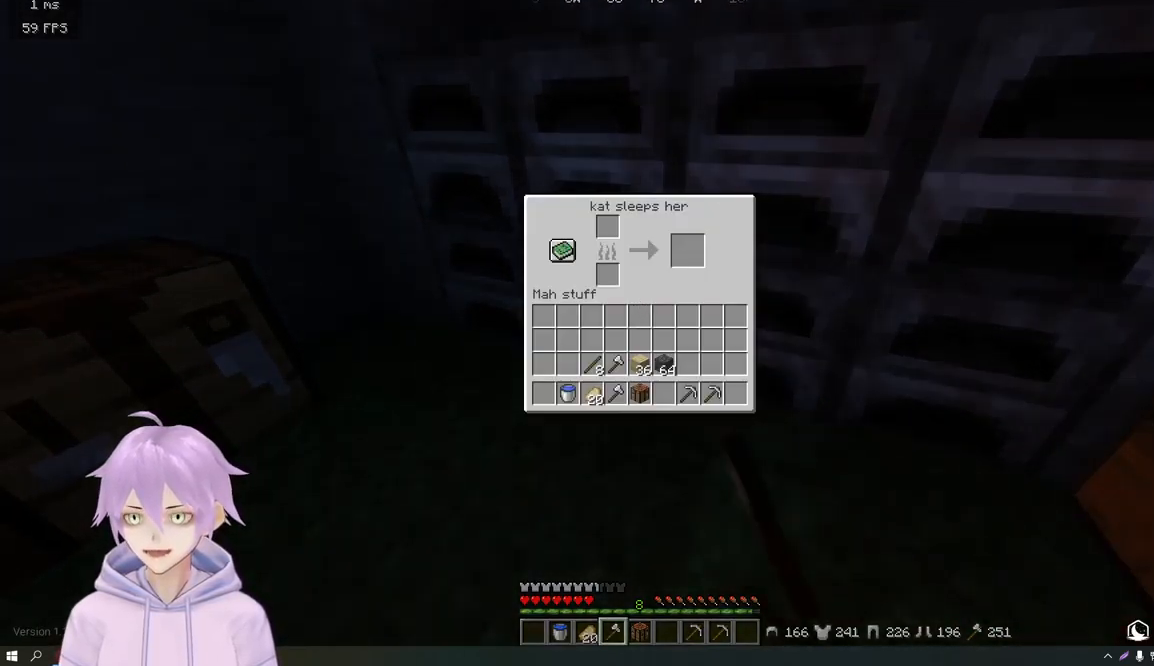
{"keys": [], "mouse": [], "events": [[167, "mouse_right", "down"], [284, "mouse_right", "up"]]}
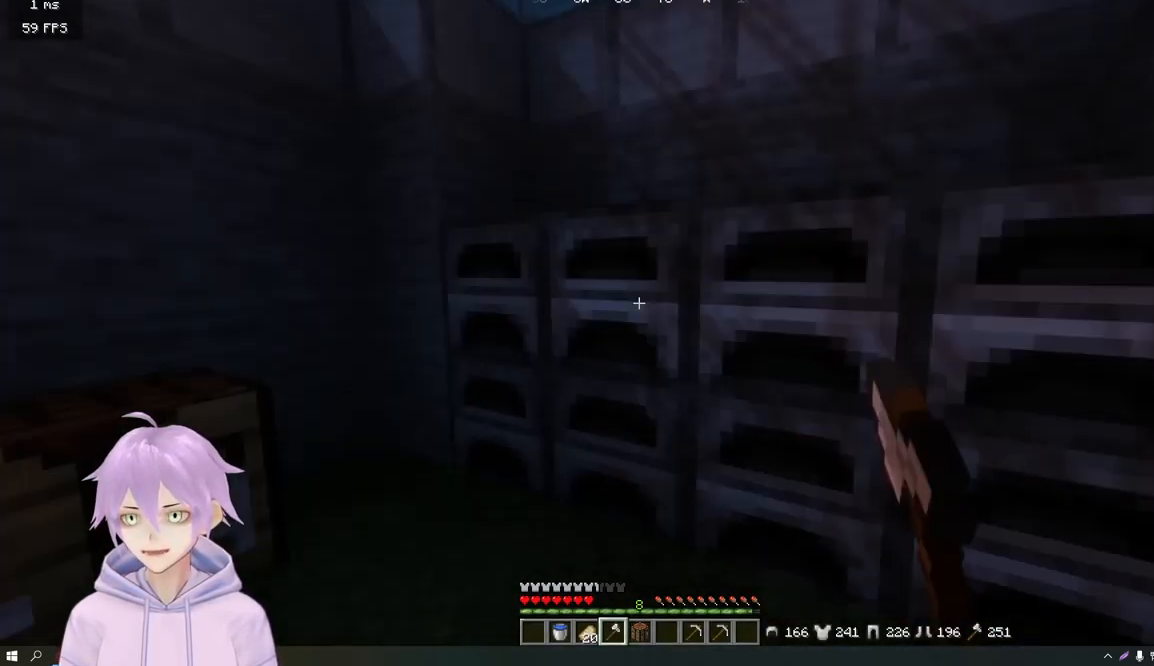
{"keys": [], "mouse": ["right"], "events": [[467, "mouse_right", "down"]]}
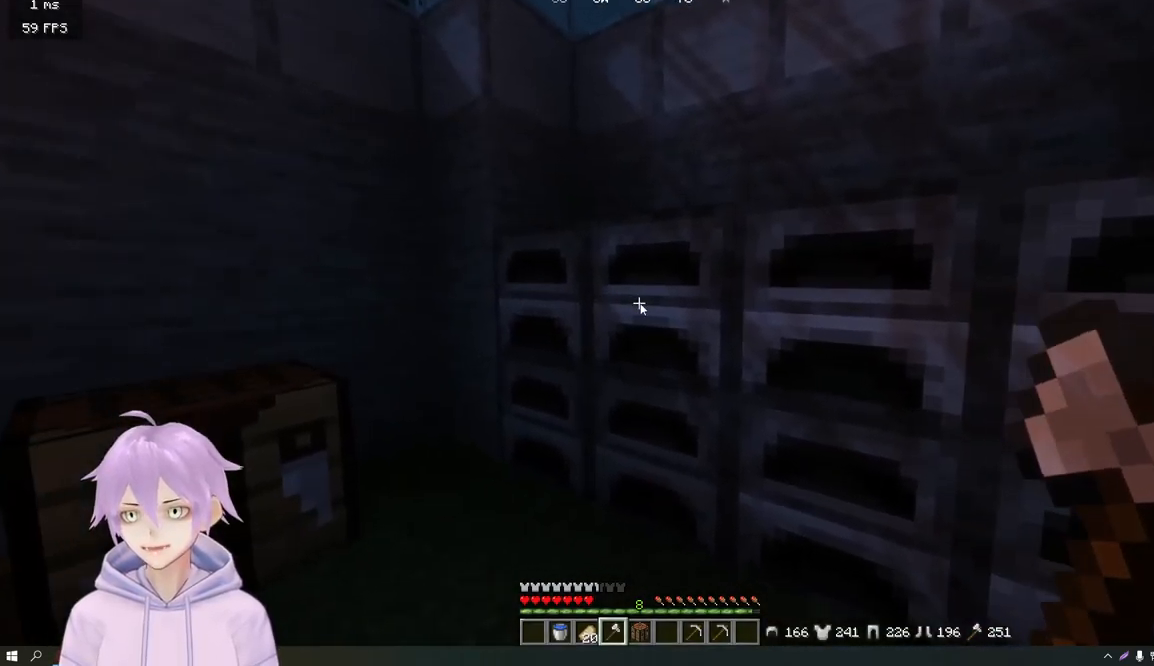
{"keys": [], "mouse": [], "events": [[67, "mouse_right", "up"]]}
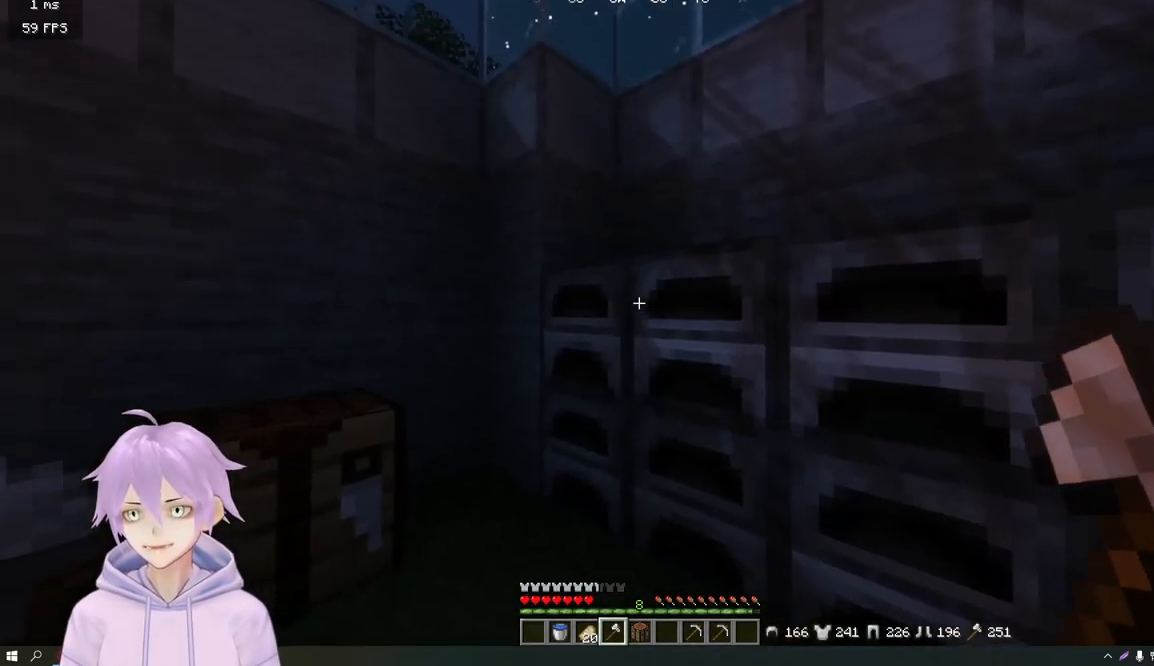
{"keys": [], "mouse": [], "events": [[267, "mouse_right", "down"], [367, "mouse_right", "up"]]}
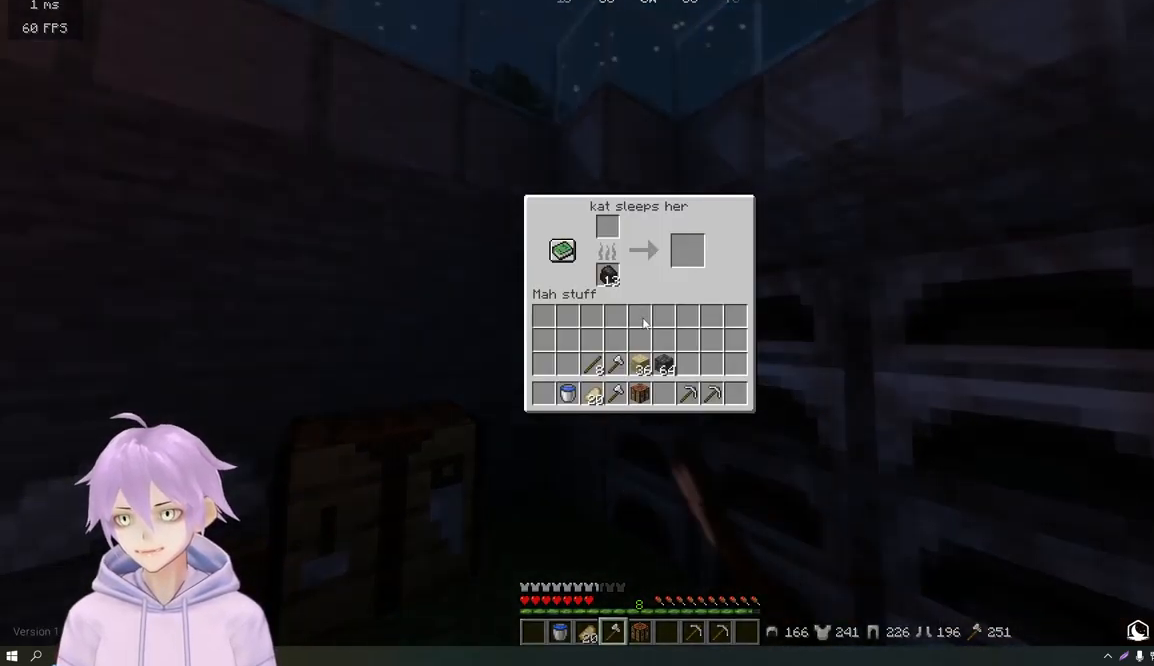
{"keys": [], "mouse": [], "events": []}
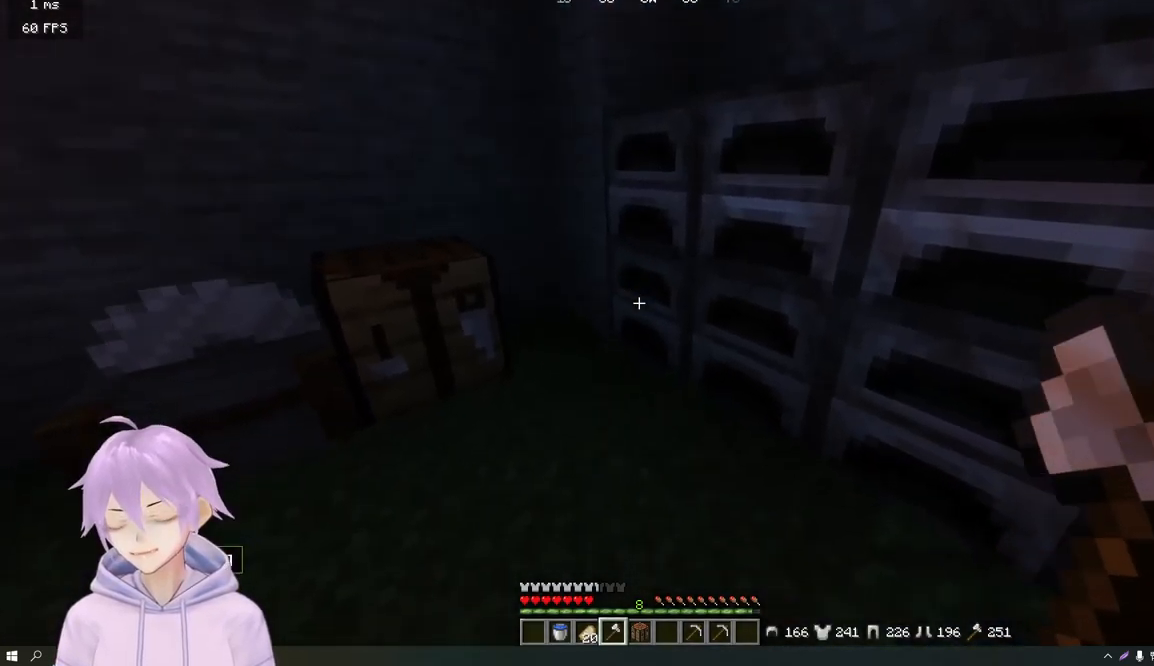
{"keys": [], "mouse": [], "events": [[17, "mouse_right", "down"], [117, "mouse_right", "up"]]}
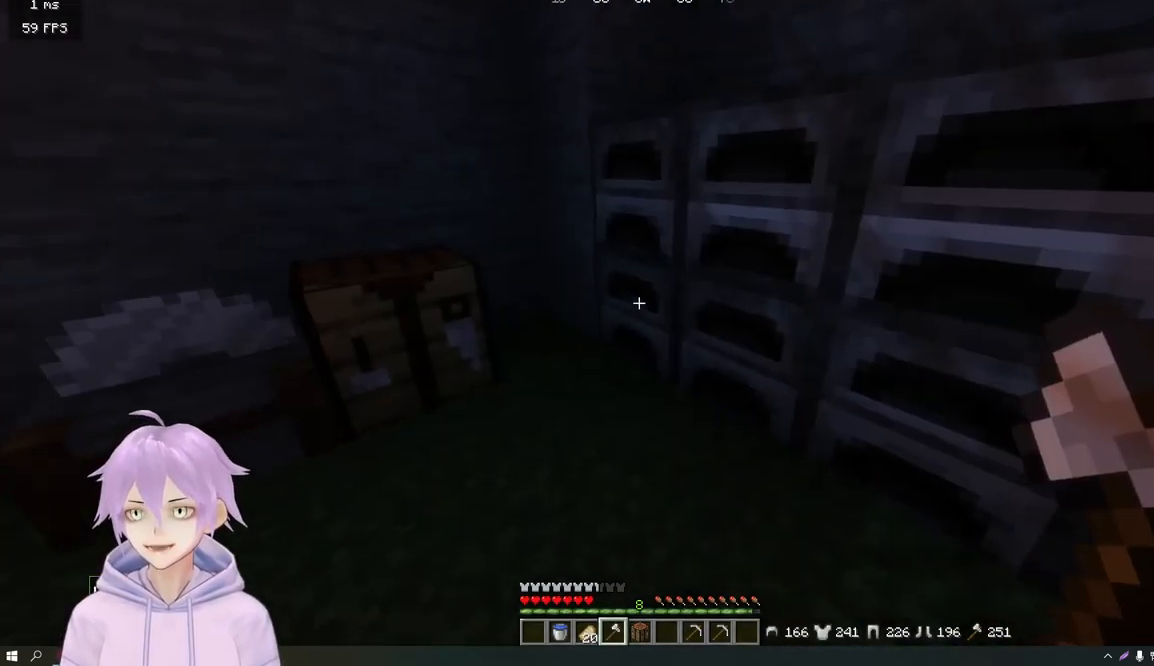
{"keys": [], "mouse": [], "events": []}
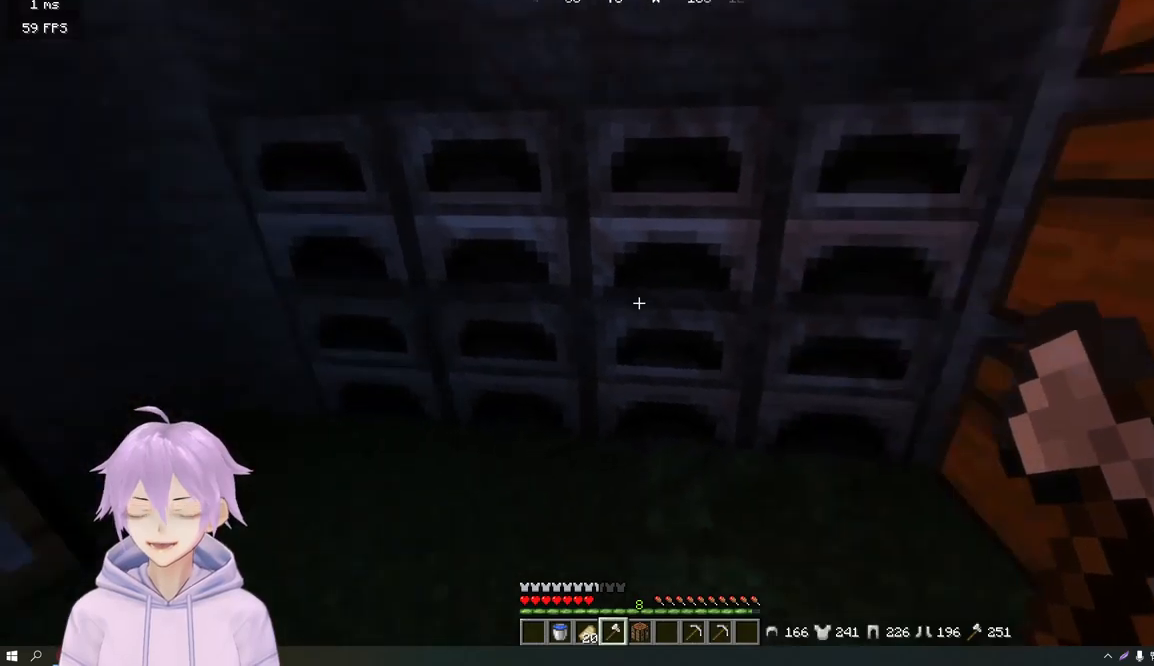
{"keys": ["a"], "mouse": [], "events": [[367, "a", "down"]]}
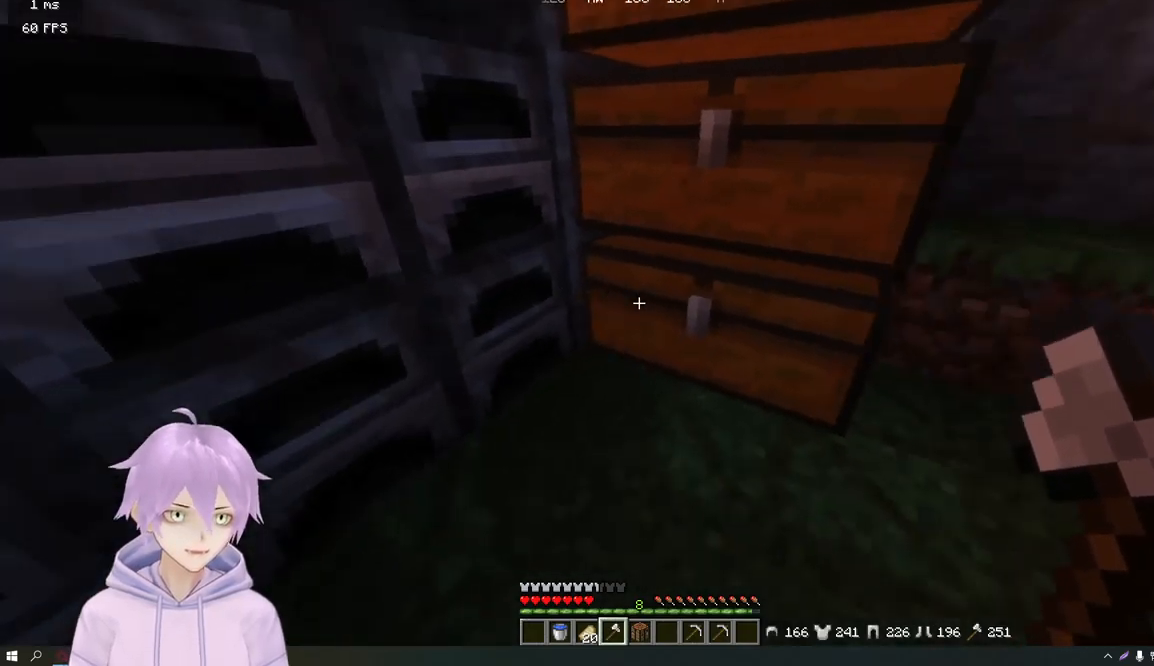
{"keys": [], "mouse": [], "events": [[16, "a", "up"], [217, "mouse_right", "down"], [267, "mouse_right", "up"]]}
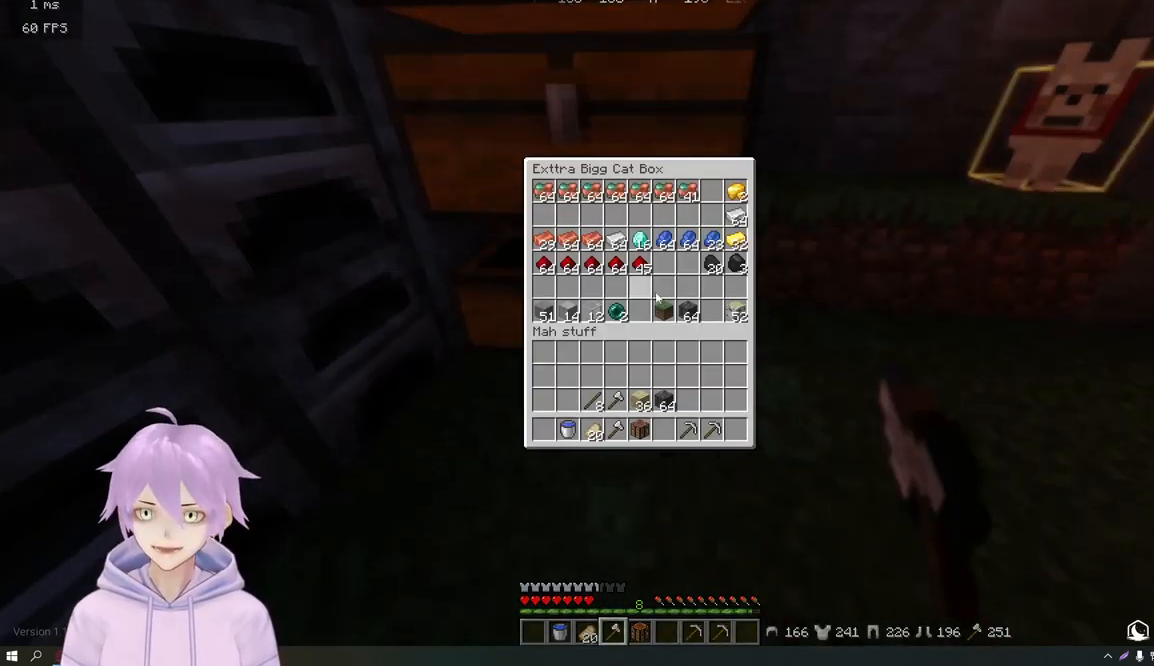
{"keys": [], "mouse": [], "events": []}
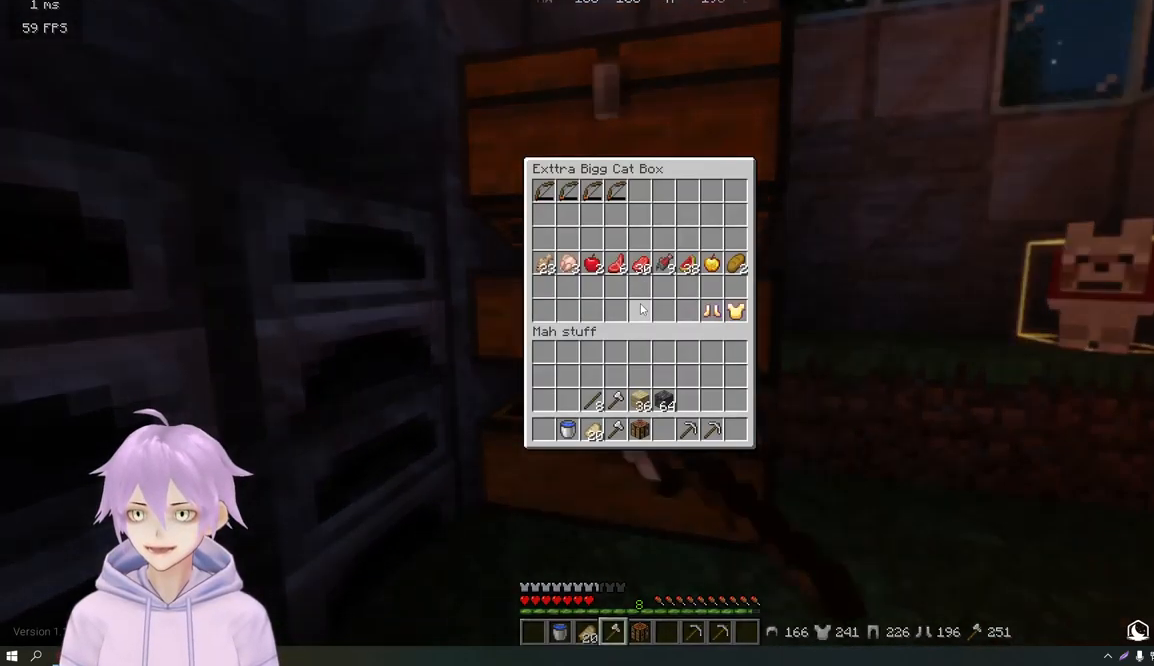
{"keys": [], "mouse": [], "events": []}
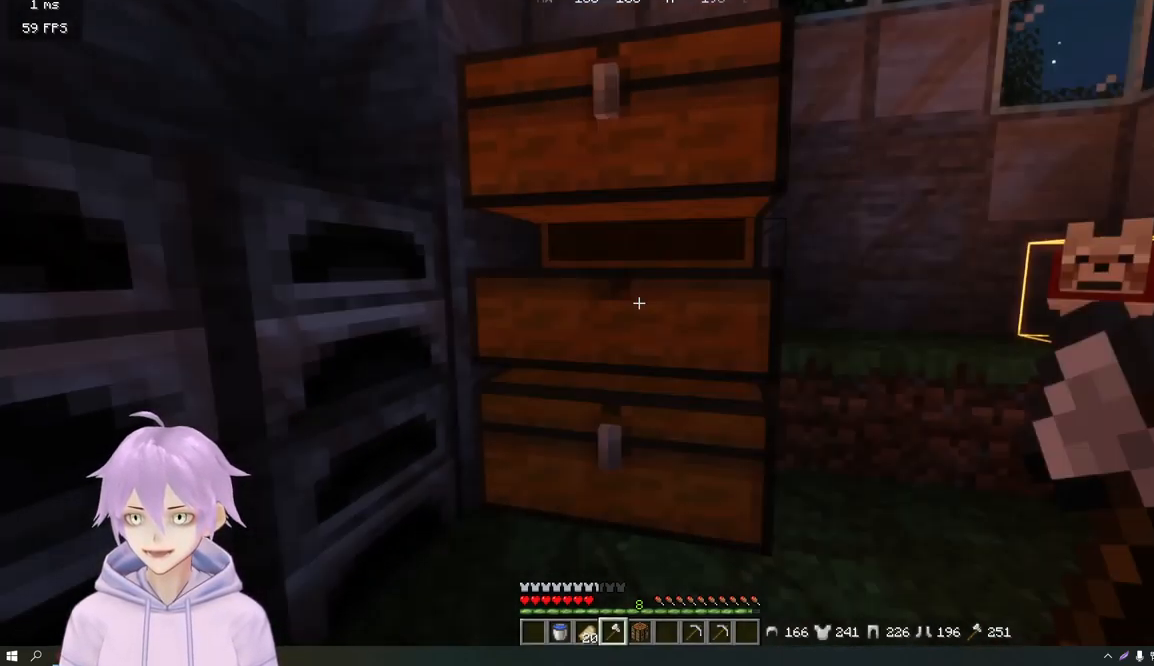
{"keys": [], "mouse": [], "events": [[200, "mouse_right", "down"], [267, "mouse_right", "up"]]}